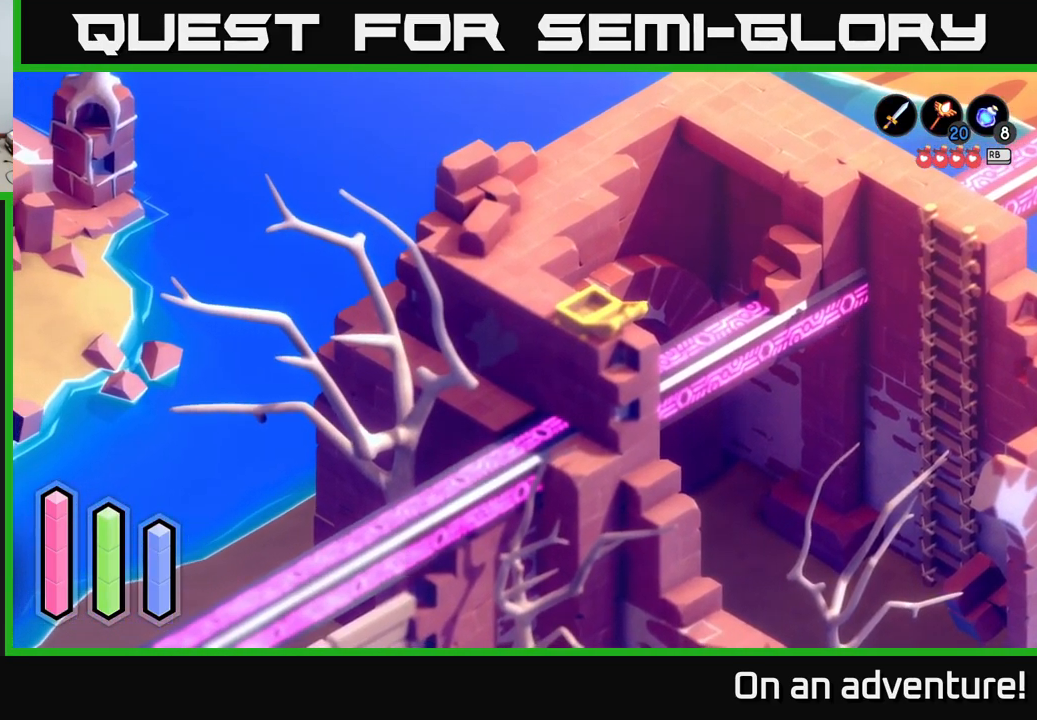
Gameplay with a controller (Xbox layout); each line is a JSON object with the inputs held at the frame after it. "events" lists button and stick changes between this image and that frame as [ms after this image, input, new state], when the widget could be followed in between.
{"buttons": [], "left_stick": "left", "right_stick": "center", "events": []}
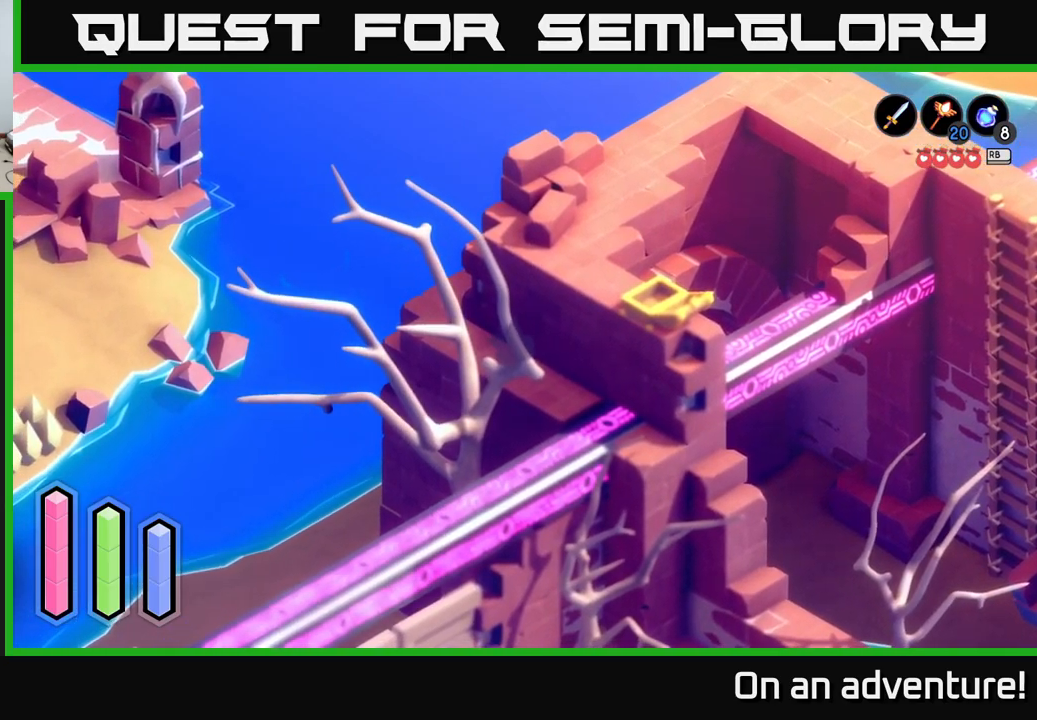
{"buttons": [], "left_stick": "left", "right_stick": "center", "events": []}
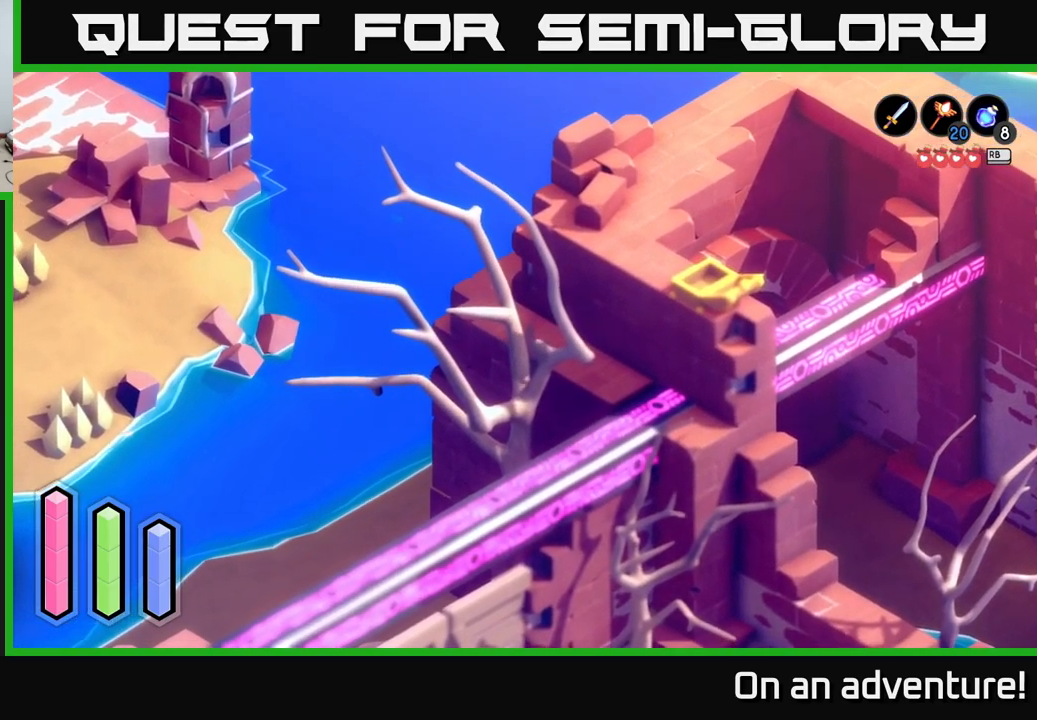
{"buttons": [], "left_stick": "down-left", "right_stick": "center", "events": [[100, "left_stick", "down-left"]]}
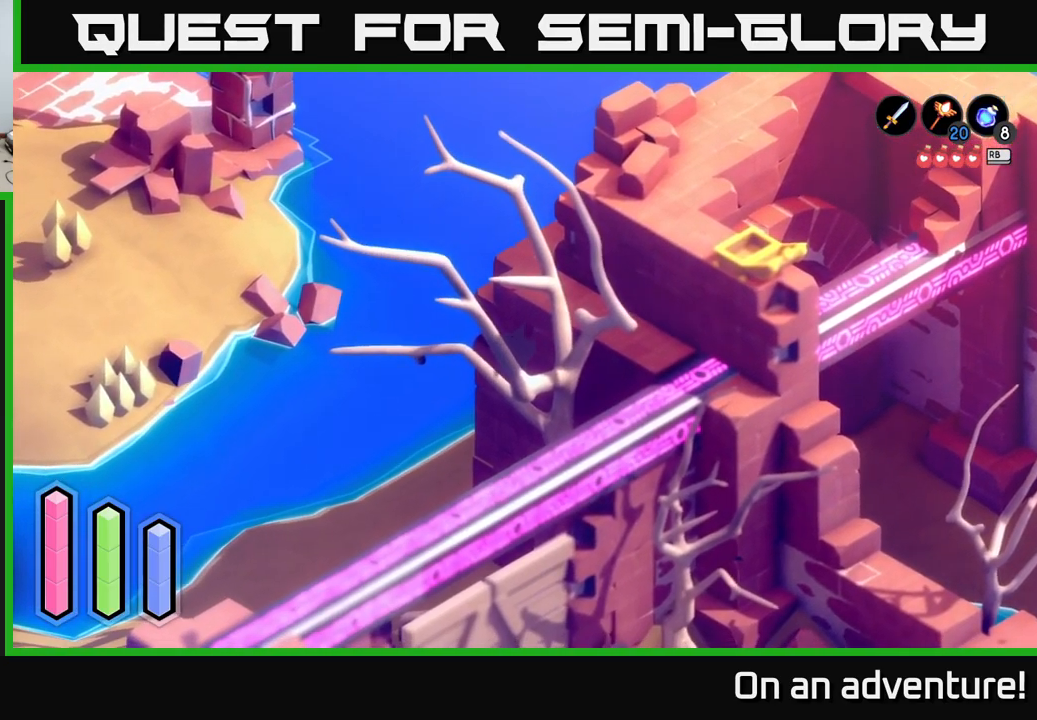
{"buttons": [], "left_stick": "down-left", "right_stick": "center", "events": []}
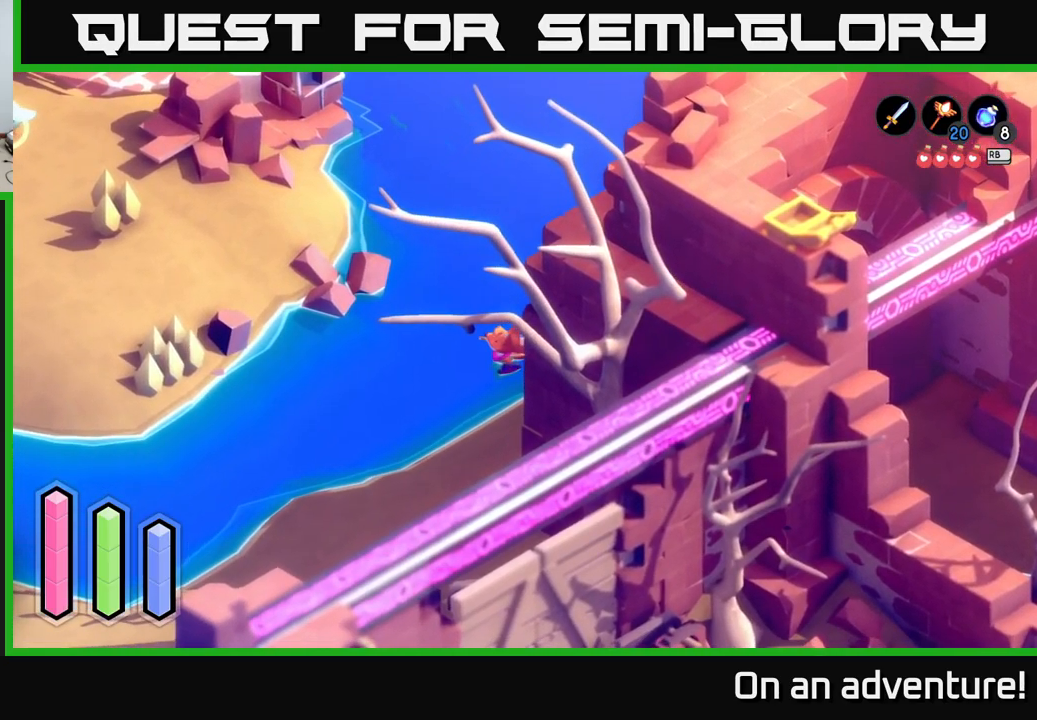
{"buttons": [], "left_stick": "down-left", "right_stick": "center", "events": []}
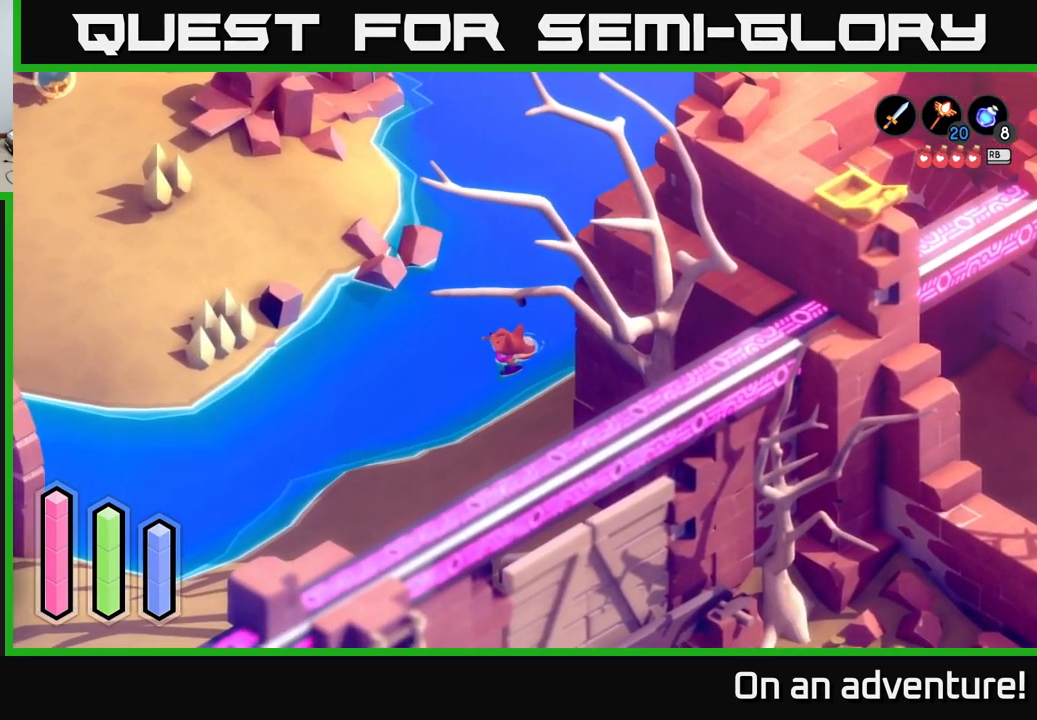
{"buttons": [], "left_stick": "left", "right_stick": "center", "events": [[283, "left_stick", "left"]]}
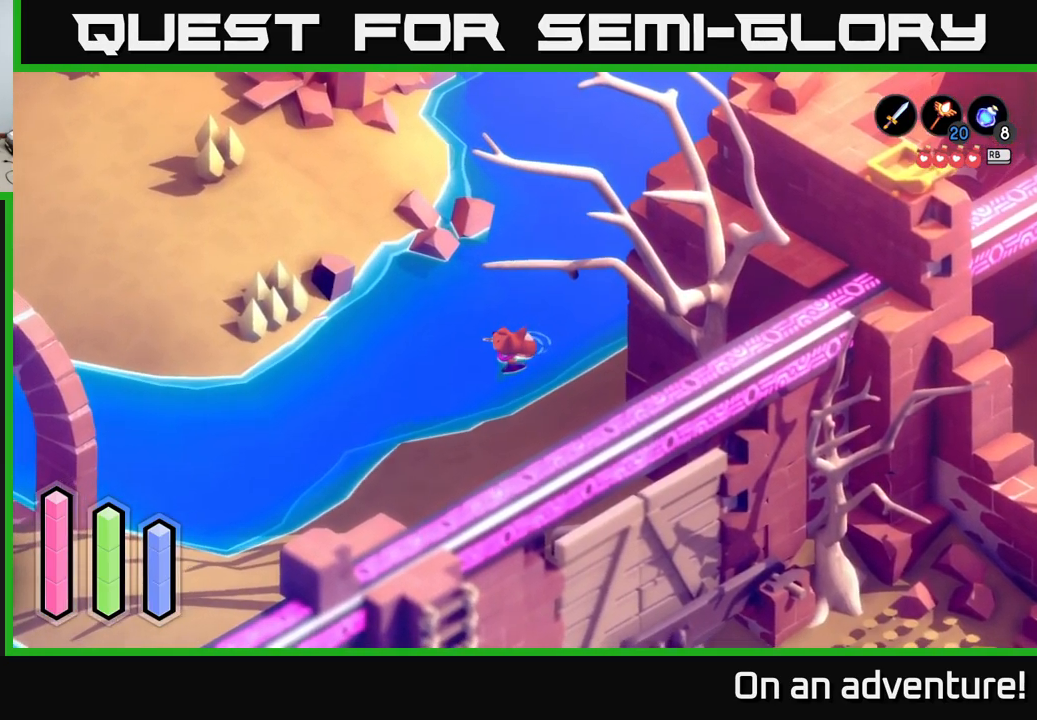
{"buttons": ["L2"], "left_stick": "center", "right_stick": "center", "events": [[150, "L2", "down"], [150, "left_stick", "center"]]}
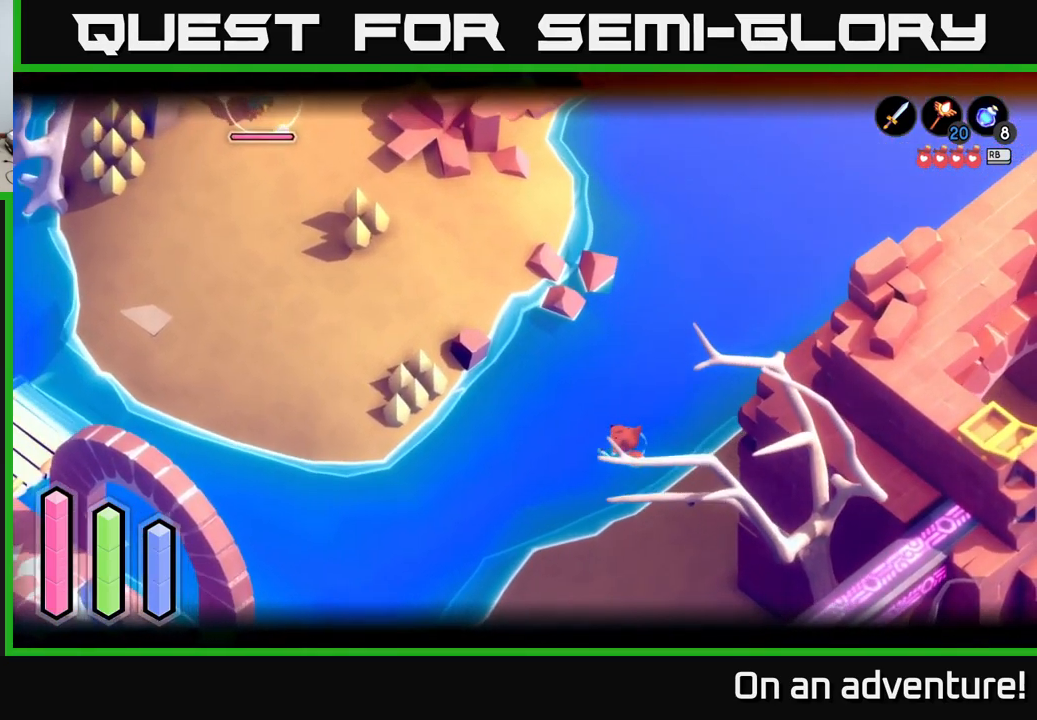
{"buttons": ["L2"], "left_stick": "center", "right_stick": "center", "events": []}
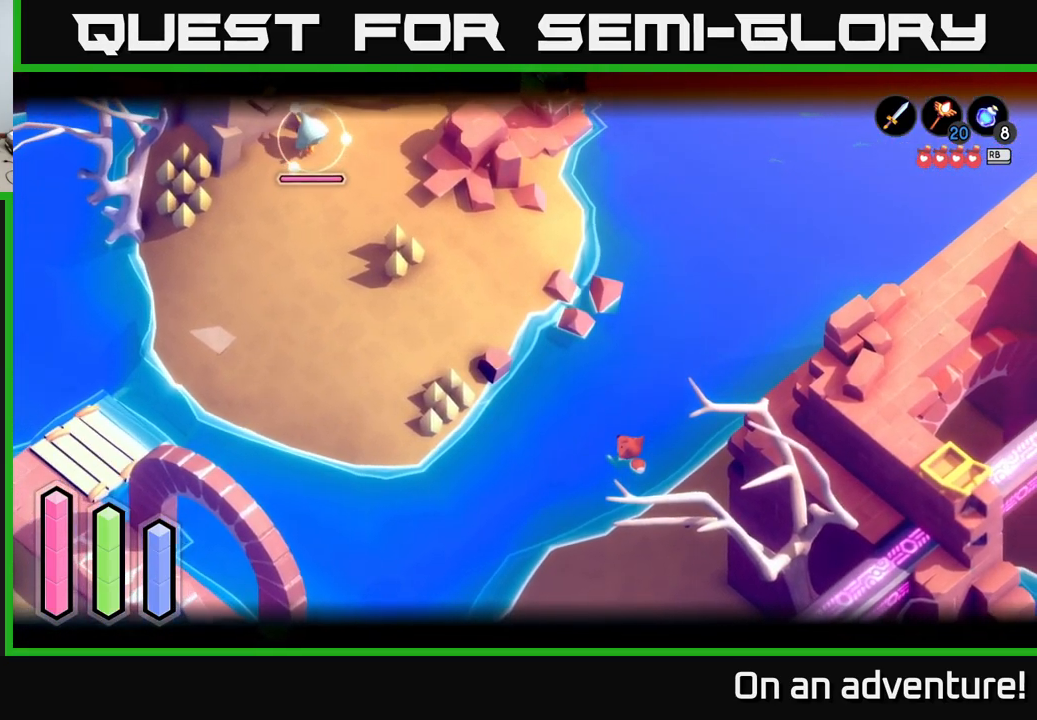
{"buttons": ["L2"], "left_stick": "center", "right_stick": "center", "events": []}
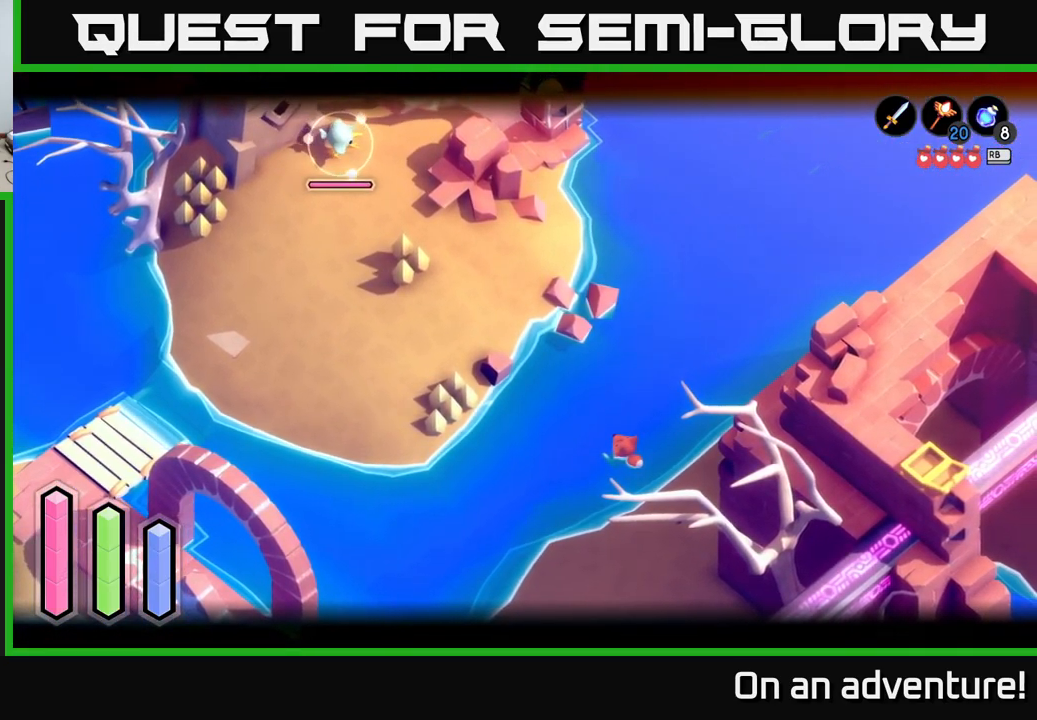
{"buttons": ["L2"], "left_stick": "center", "right_stick": "center", "events": []}
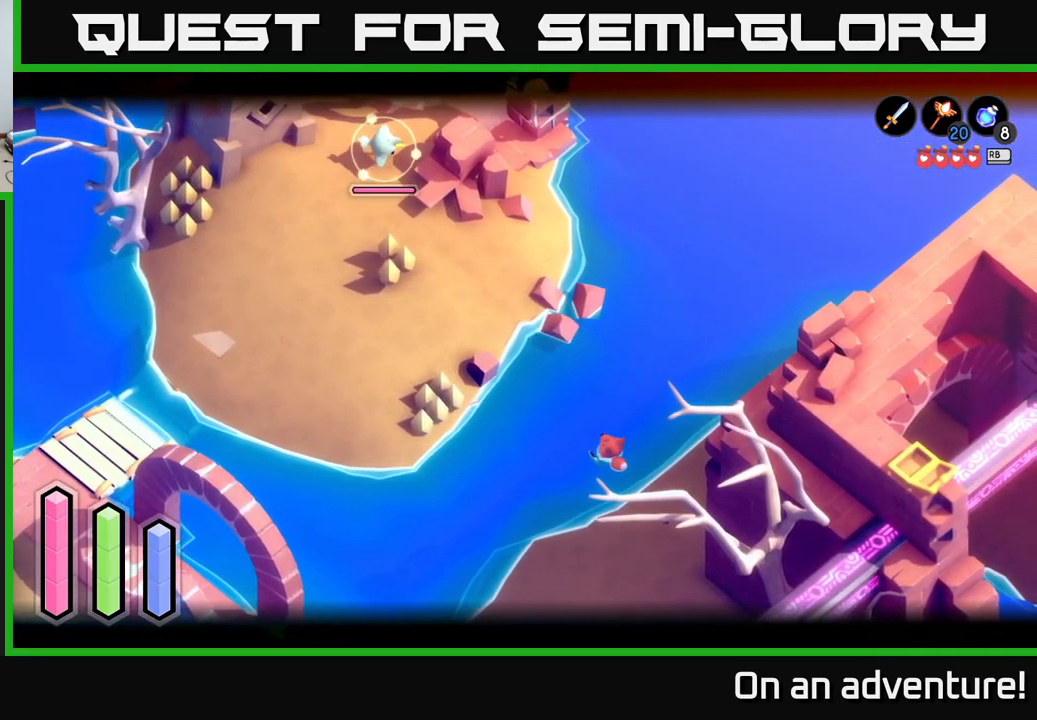
{"buttons": [], "left_stick": "down", "right_stick": "center", "events": [[66, "left_stick", "down"], [117, "L2", "up"]]}
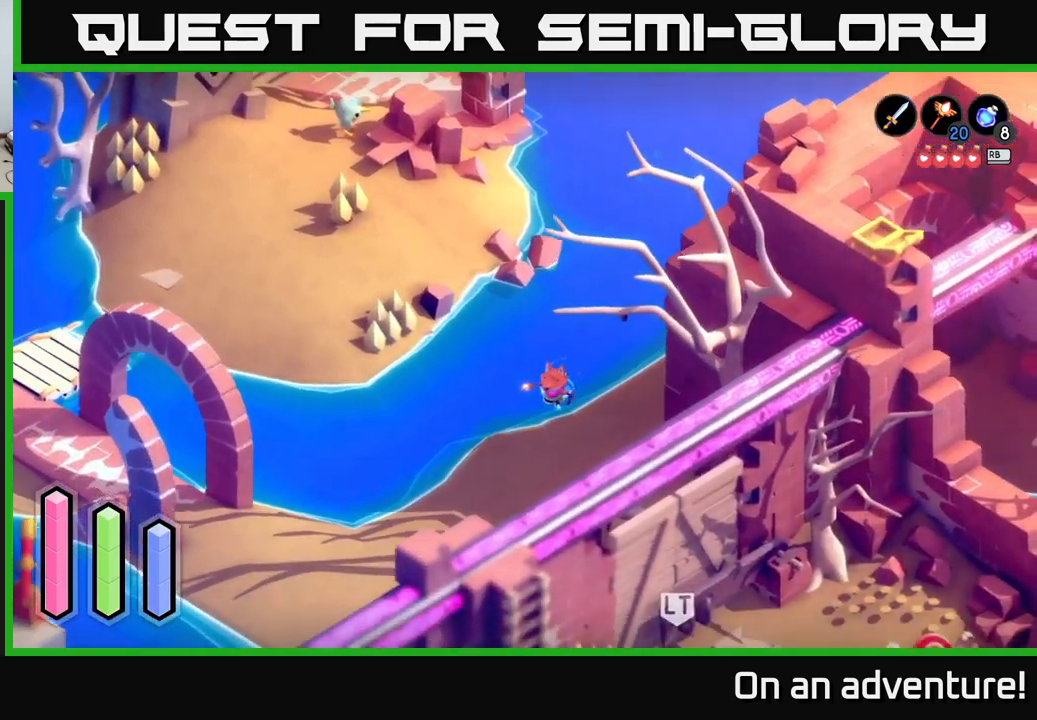
{"buttons": ["A"], "left_stick": "down", "right_stick": "center", "events": [[33, "A", "down"], [100, "left_stick", "down-left"], [317, "left_stick", "down"]]}
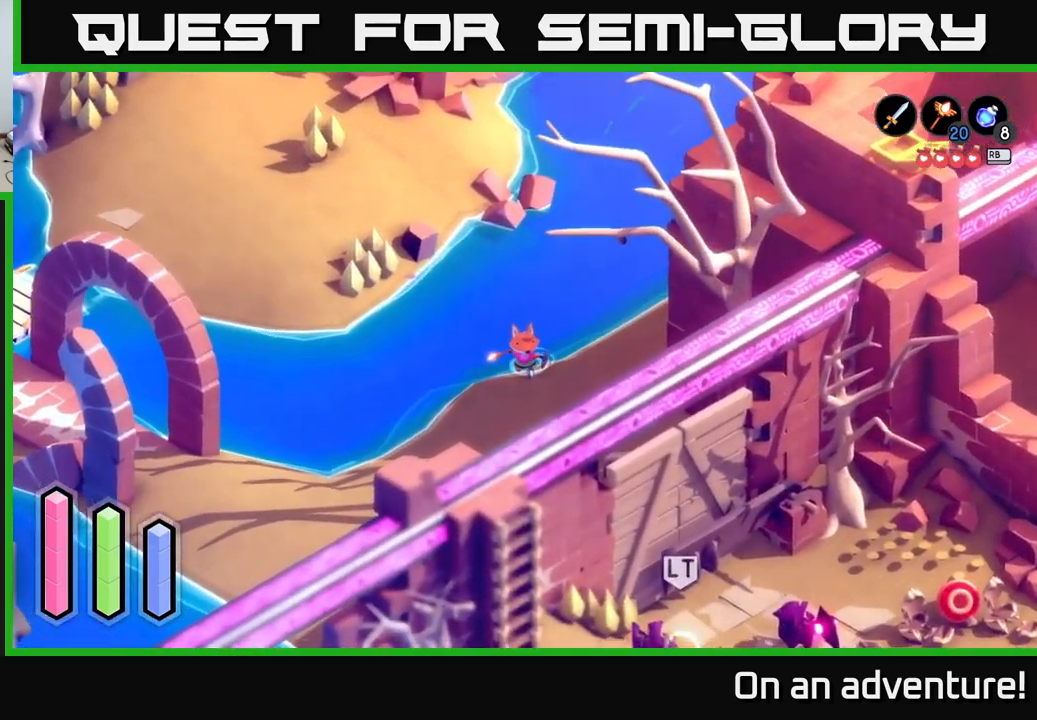
{"buttons": ["A"], "left_stick": "down-left", "right_stick": "center", "events": [[50, "A", "up"], [367, "A", "down"], [467, "left_stick", "down-left"]]}
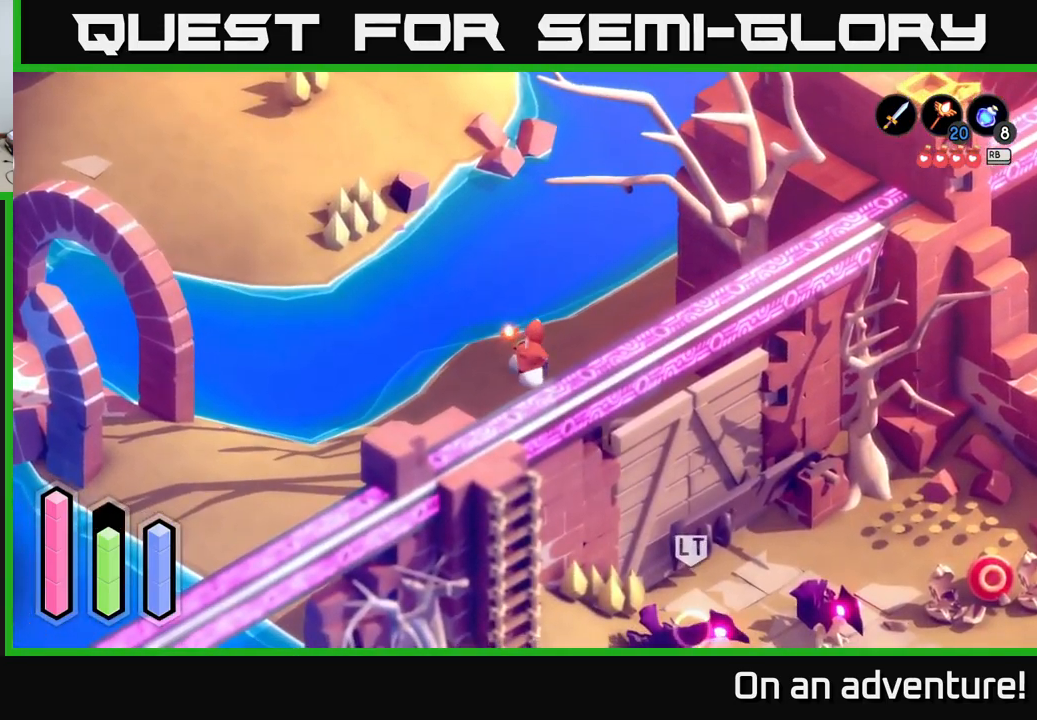
{"buttons": ["A"], "left_stick": "left", "right_stick": "center", "events": [[300, "left_stick", "left"]]}
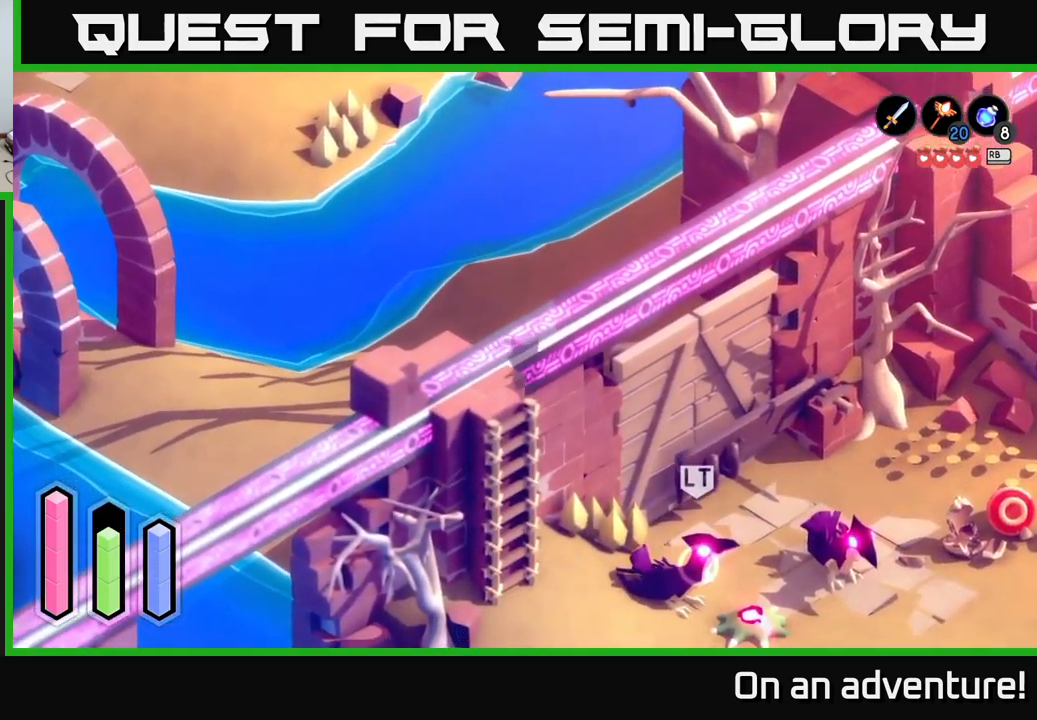
{"buttons": ["A"], "left_stick": "left", "right_stick": "center", "events": []}
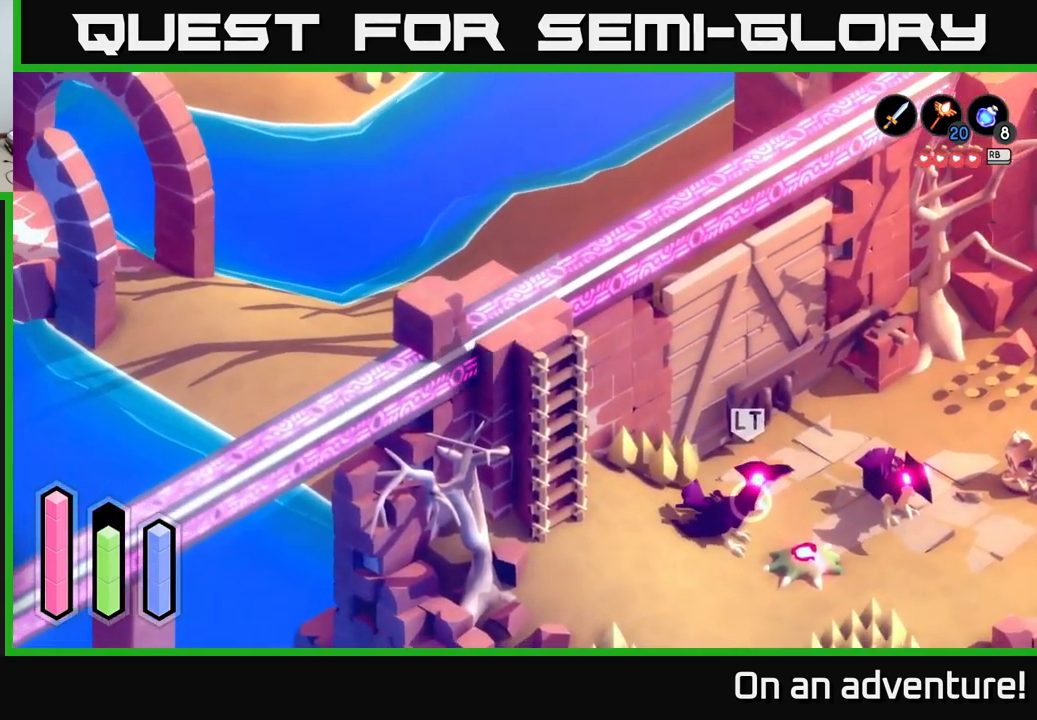
{"buttons": ["A"], "left_stick": "up-left", "right_stick": "center", "events": [[100, "left_stick", "up-left"]]}
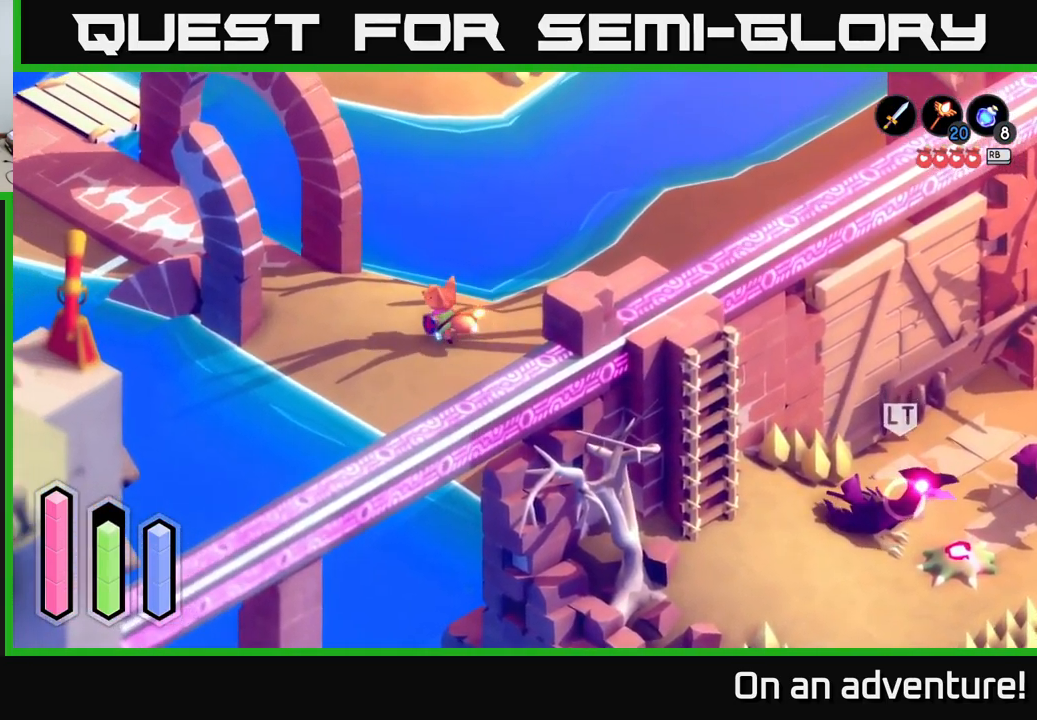
{"buttons": ["A"], "left_stick": "up-left", "right_stick": "center", "events": []}
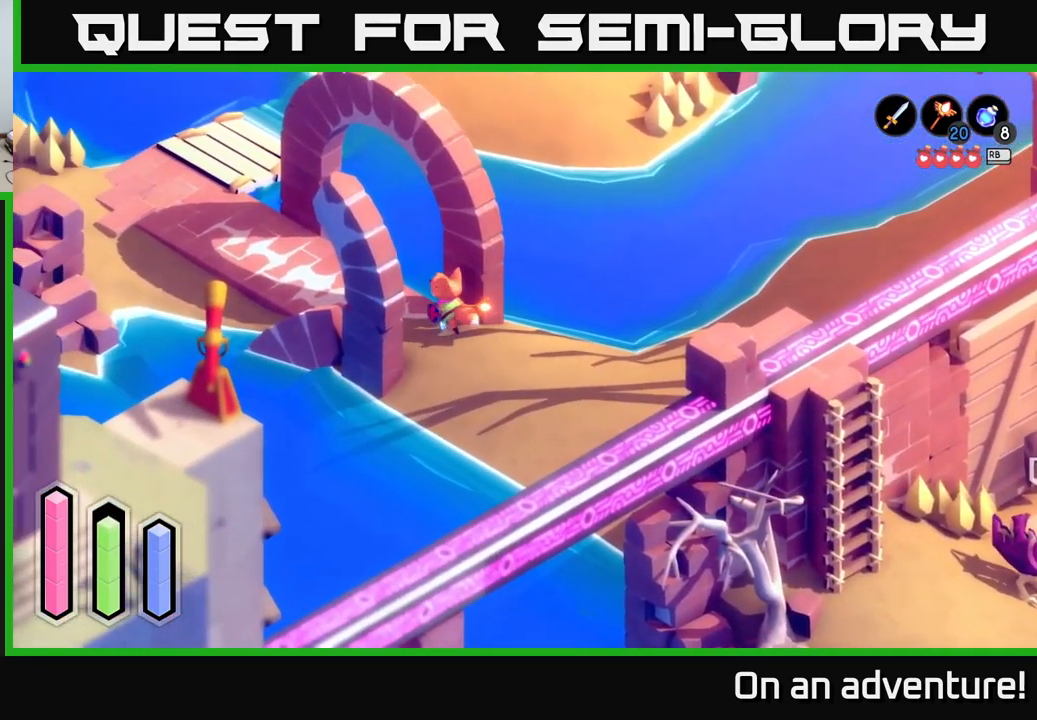
{"buttons": ["A"], "left_stick": "up-left", "right_stick": "center", "events": []}
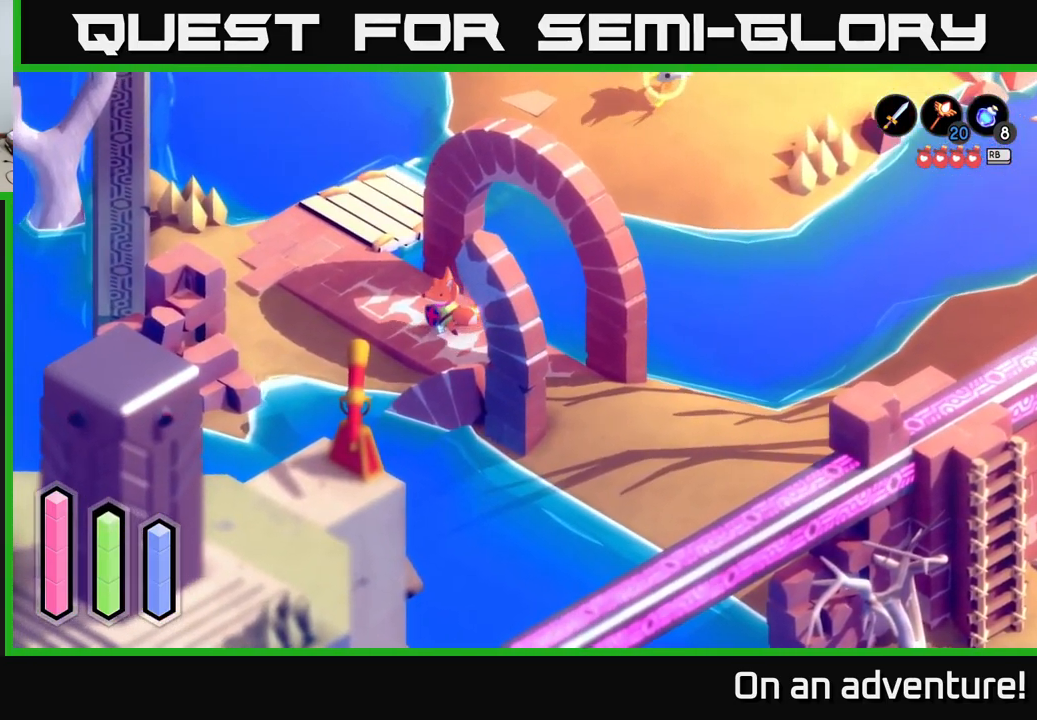
{"buttons": ["A"], "left_stick": "up", "right_stick": "center", "events": [[383, "left_stick", "up"]]}
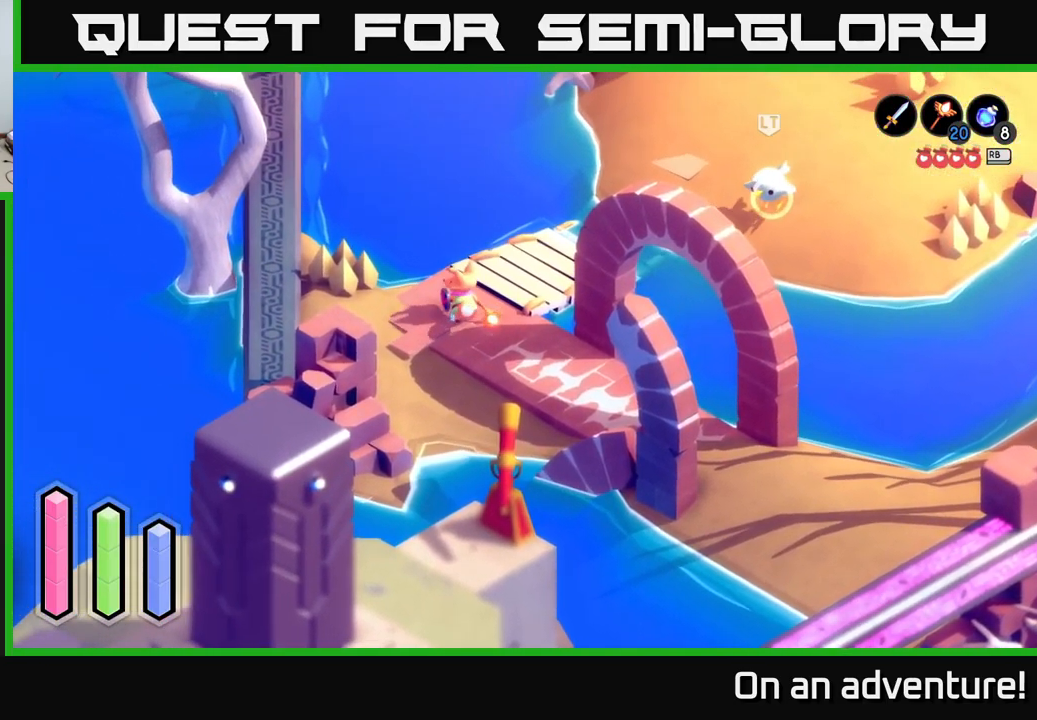
{"buttons": ["A"], "left_stick": "up-right", "right_stick": "center", "events": [[50, "left_stick", "up-right"]]}
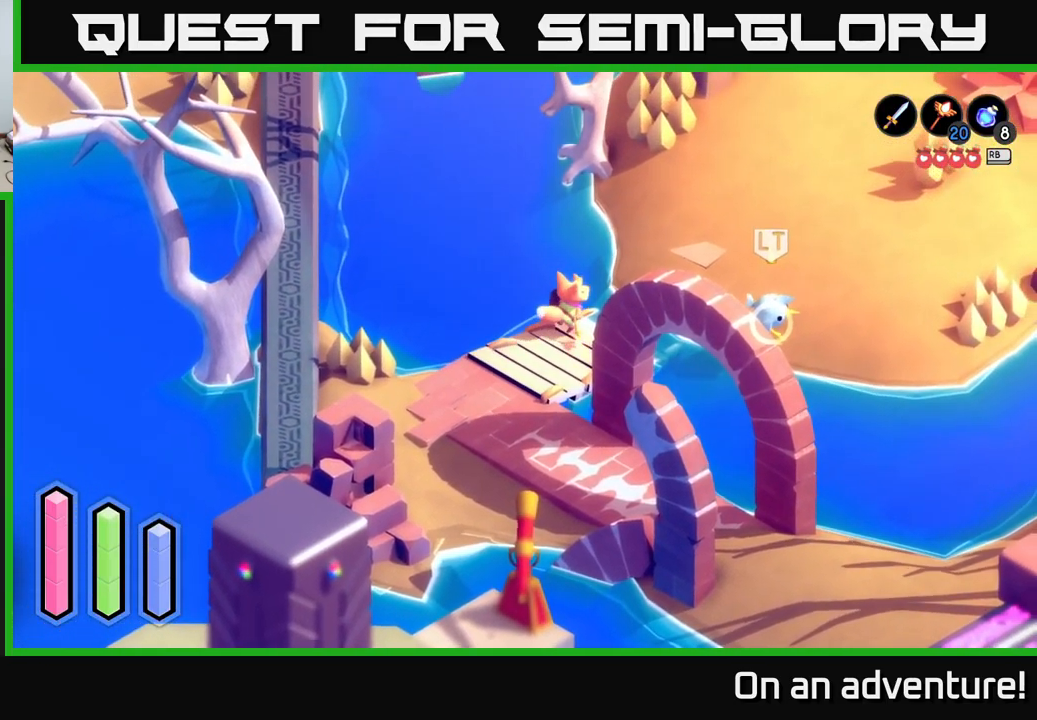
{"buttons": ["A"], "left_stick": "up-right", "right_stick": "center", "events": []}
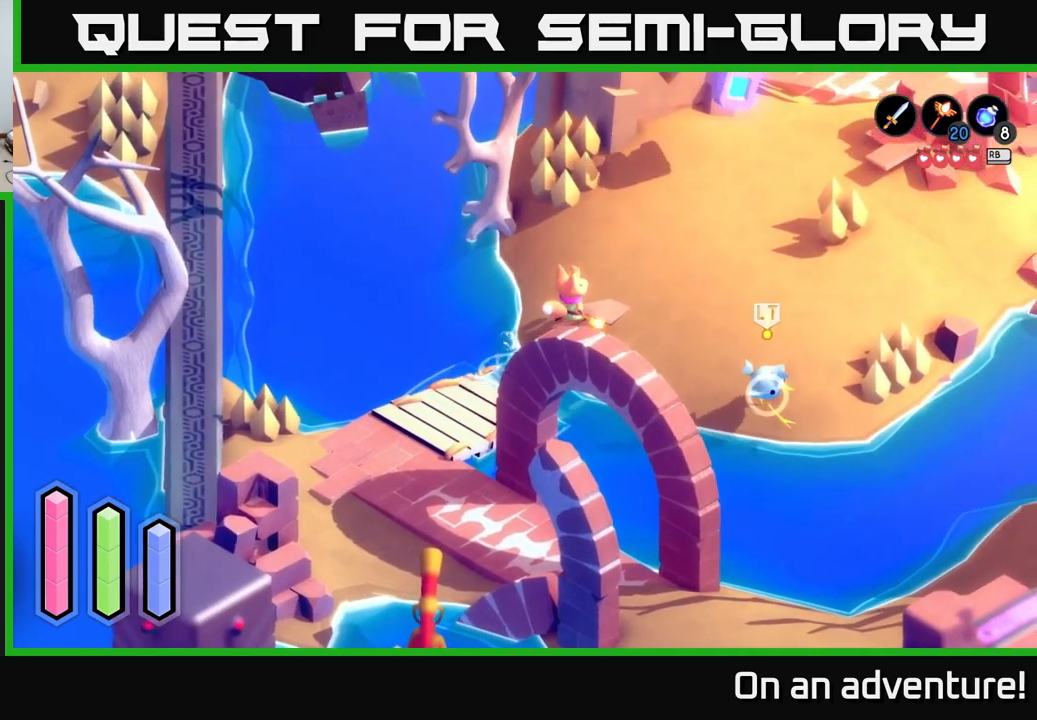
{"buttons": [], "left_stick": "up-right", "right_stick": "center", "events": [[350, "A", "up"]]}
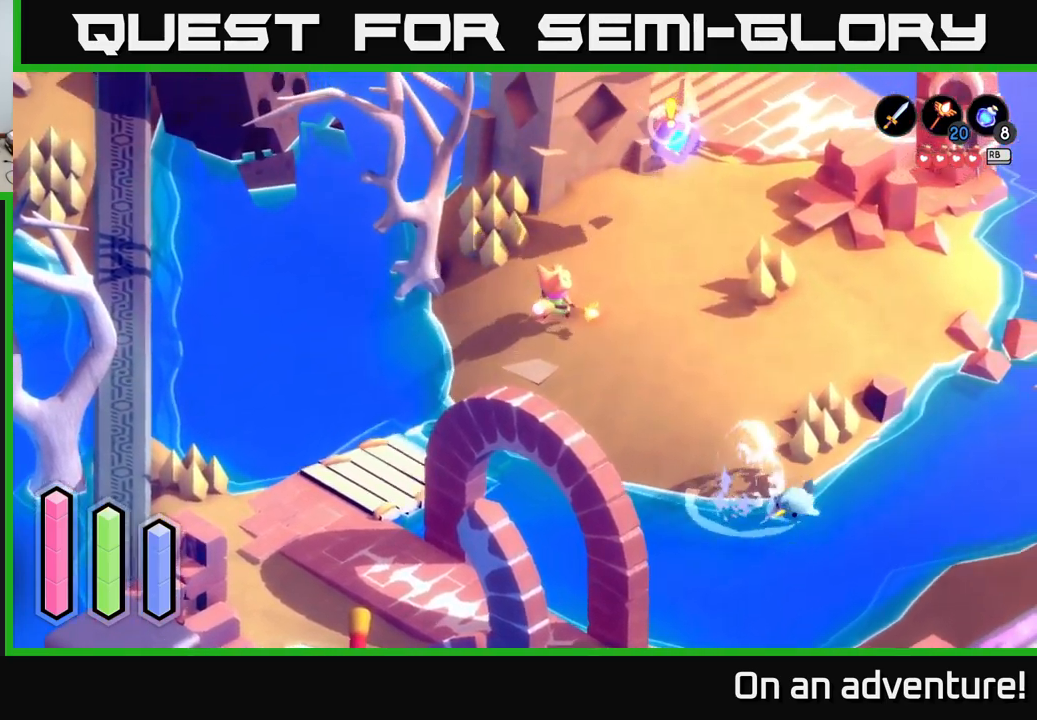
{"buttons": ["L2"], "left_stick": "center", "right_stick": "center", "events": [[217, "L2", "down"], [250, "left_stick", "center"], [384, "Y", "down"], [450, "Y", "up"]]}
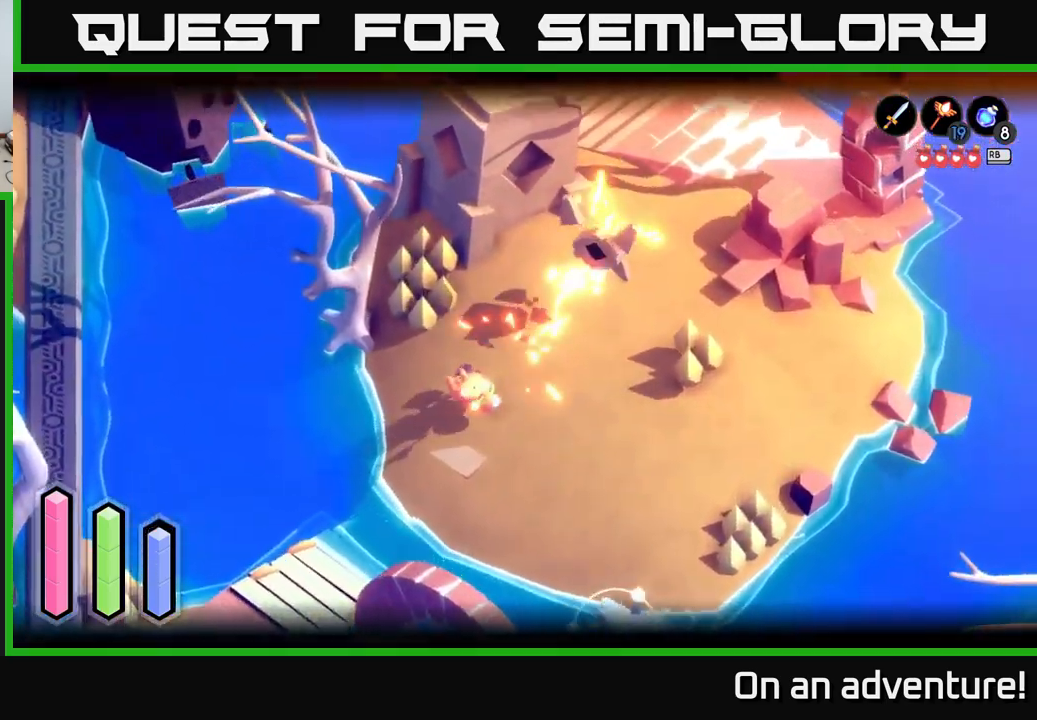
{"buttons": [], "left_stick": "up-right", "right_stick": "center", "events": [[217, "L2", "up"], [350, "left_stick", "up-right"]]}
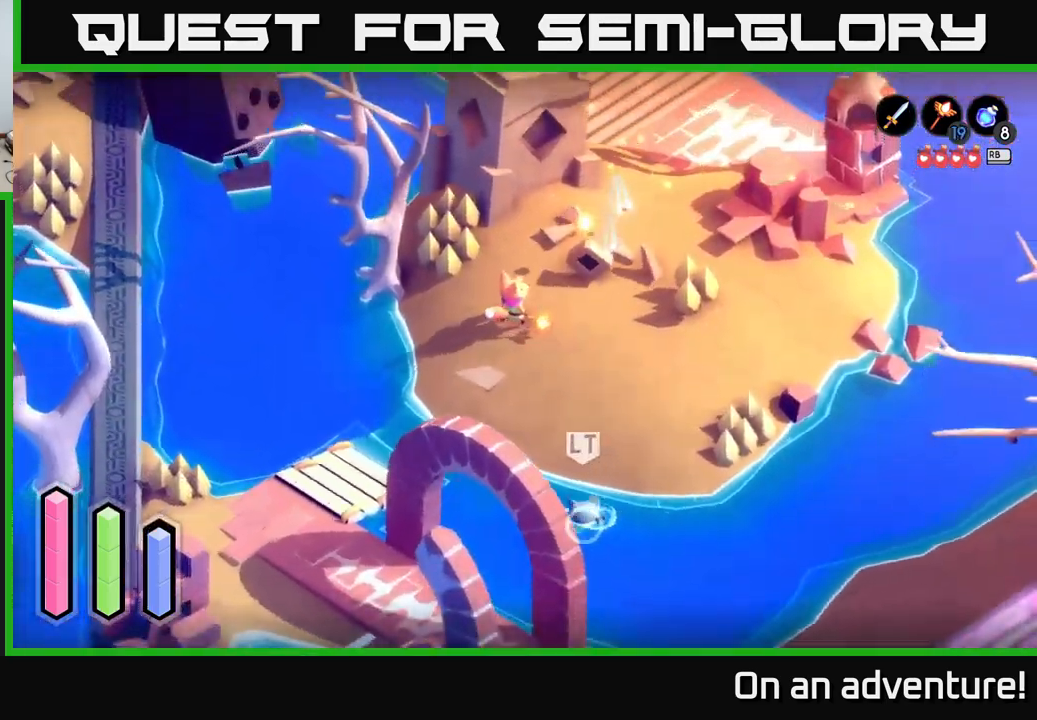
{"buttons": [], "left_stick": "up-right", "right_stick": "center", "events": []}
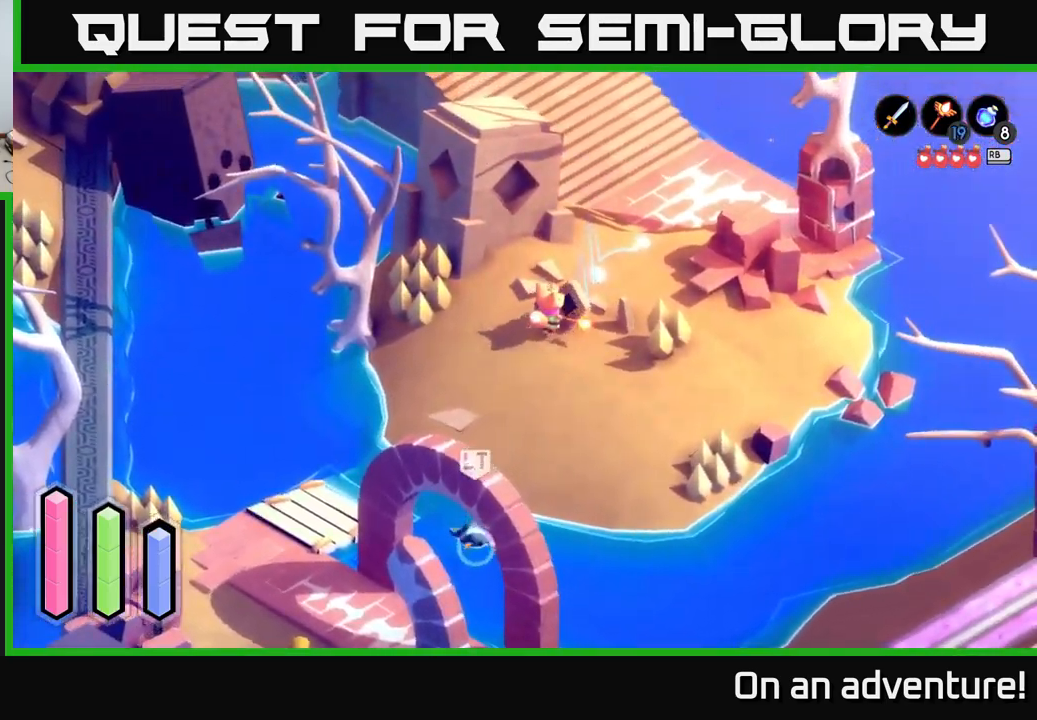
{"buttons": [], "left_stick": "up-right", "right_stick": "center", "events": []}
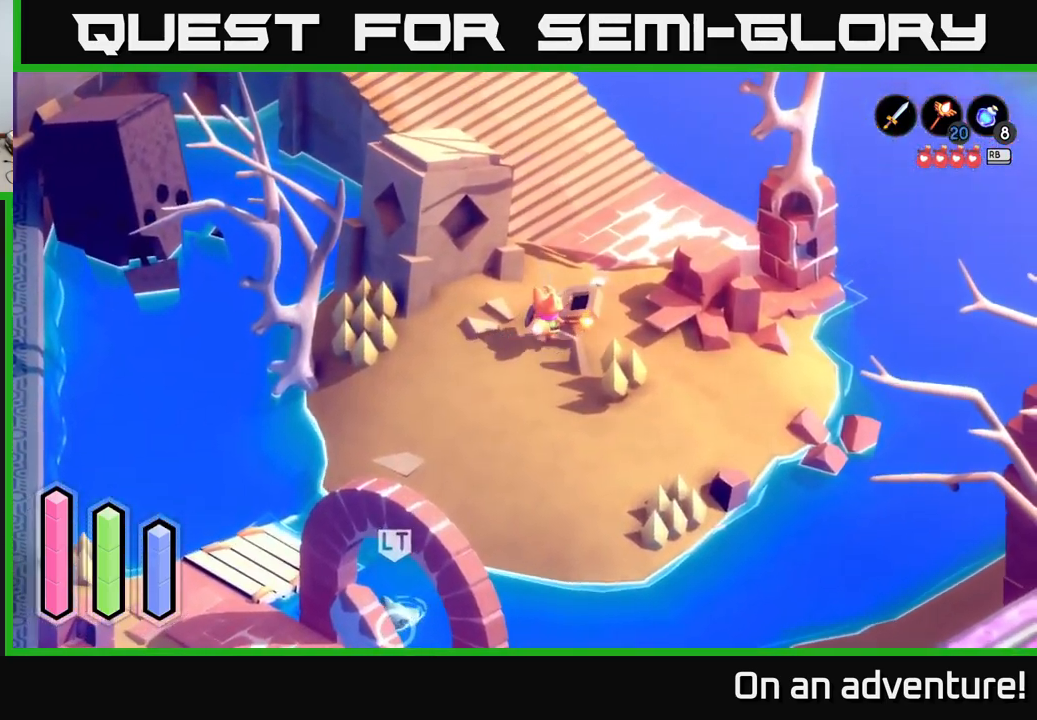
{"buttons": ["A"], "left_stick": "up", "right_stick": "center", "events": [[284, "A", "down"], [350, "left_stick", "up"]]}
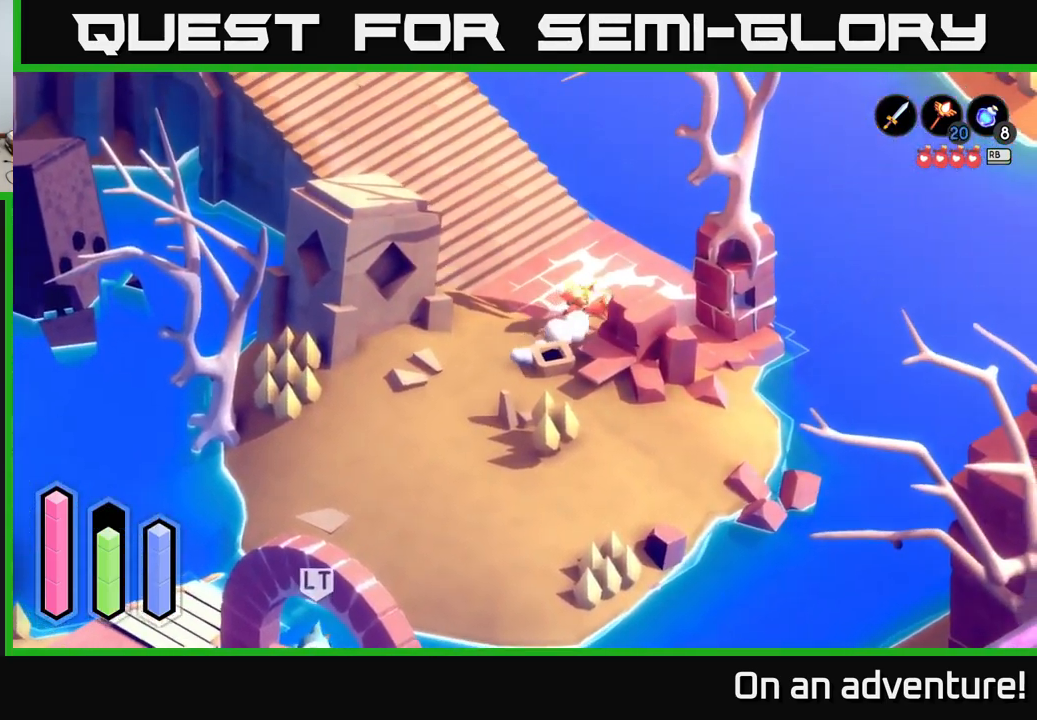
{"buttons": ["A"], "left_stick": "up-left", "right_stick": "center", "events": [[100, "left_stick", "up-left"], [267, "left_stick", "left"], [467, "left_stick", "up-left"]]}
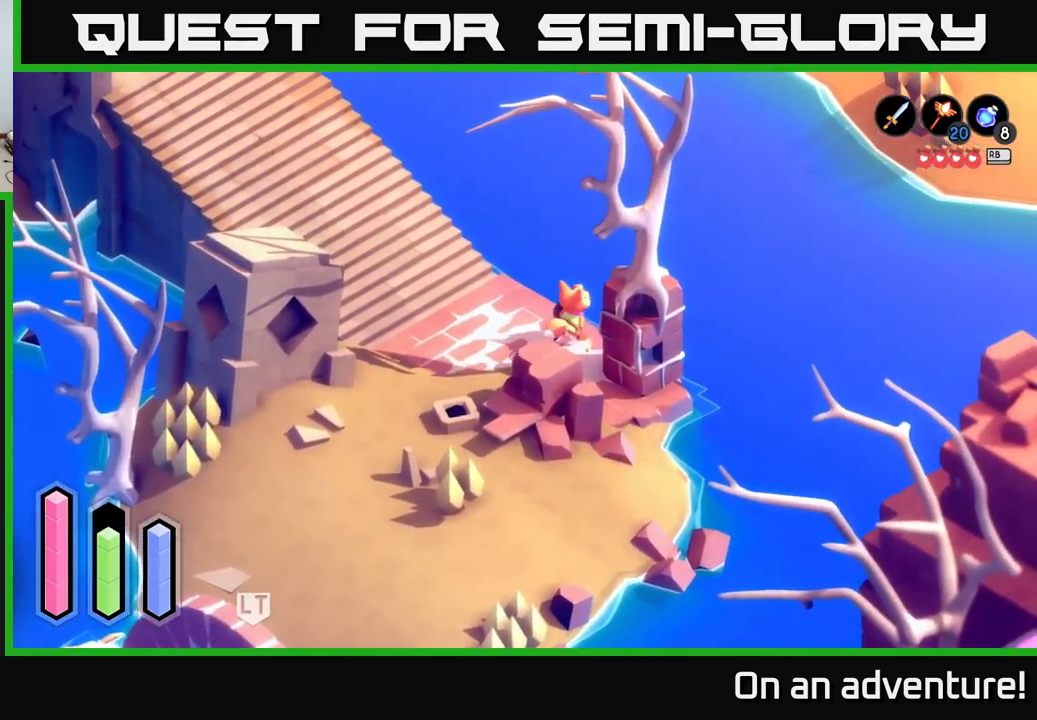
{"buttons": ["A"], "left_stick": "up-left", "right_stick": "center", "events": []}